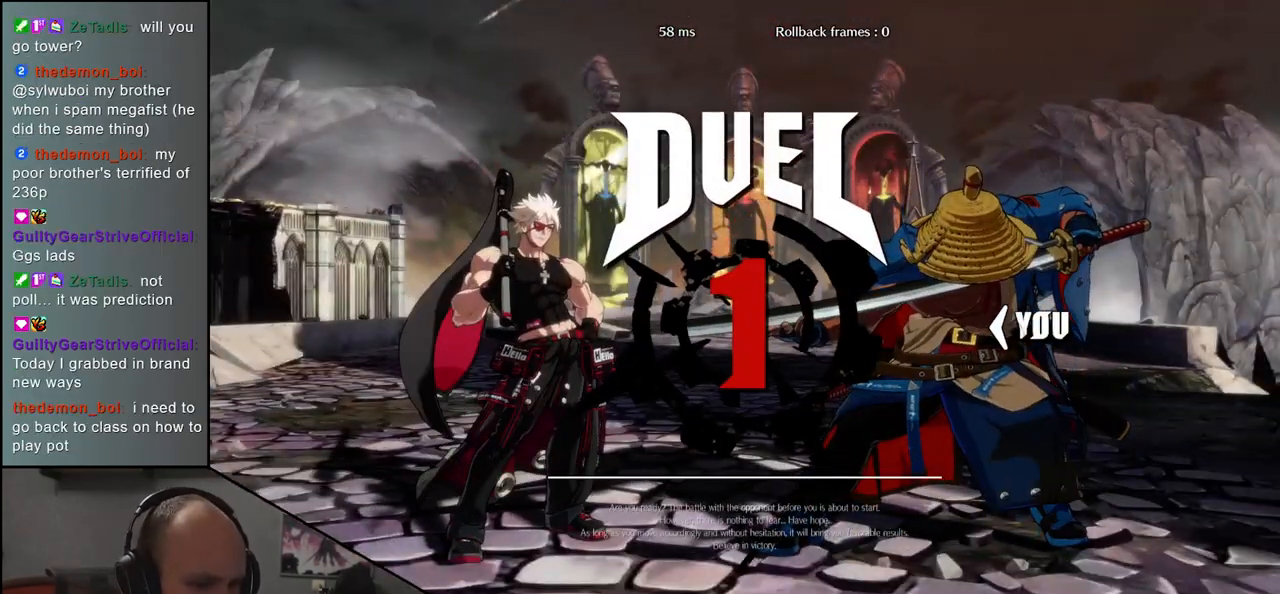
Gameplay with a controller (arcade stick); each line is a JSON object with the inputs held at the frame after it. "events" lists button and stick changes between this image and that frame as [ms after this image, input, new state], when the widget could be followed in between. Not read: L3 R3.
{"buttons": [], "left_stick": "left", "events": [[450, "left_stick", "left"]]}
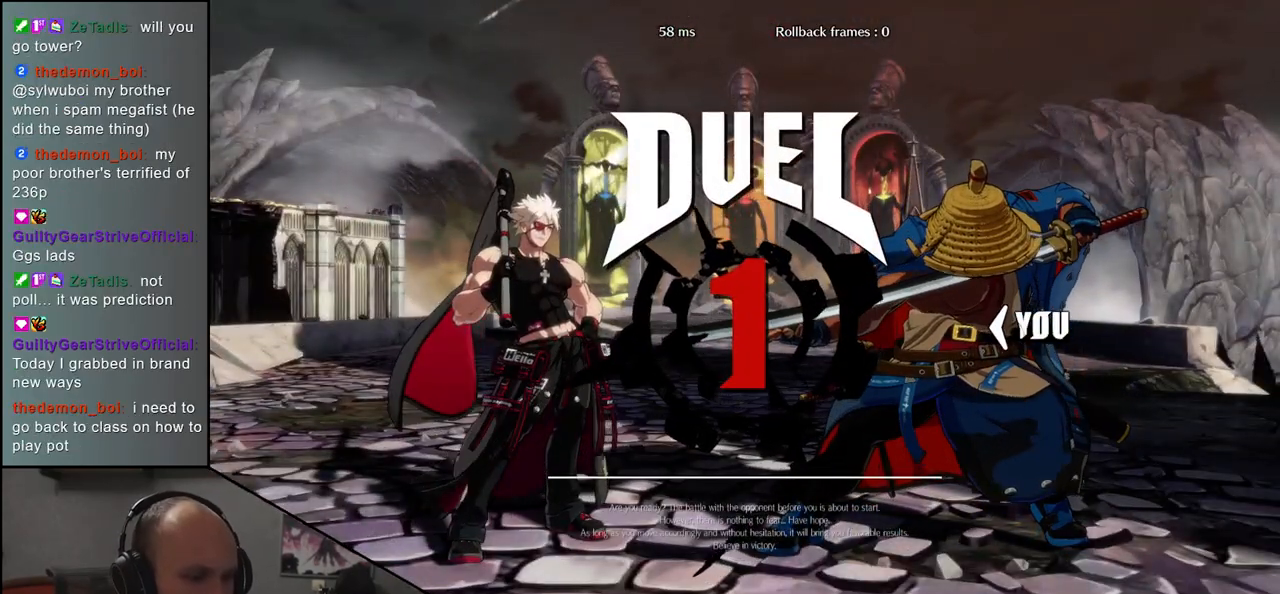
{"buttons": [], "left_stick": "left", "events": []}
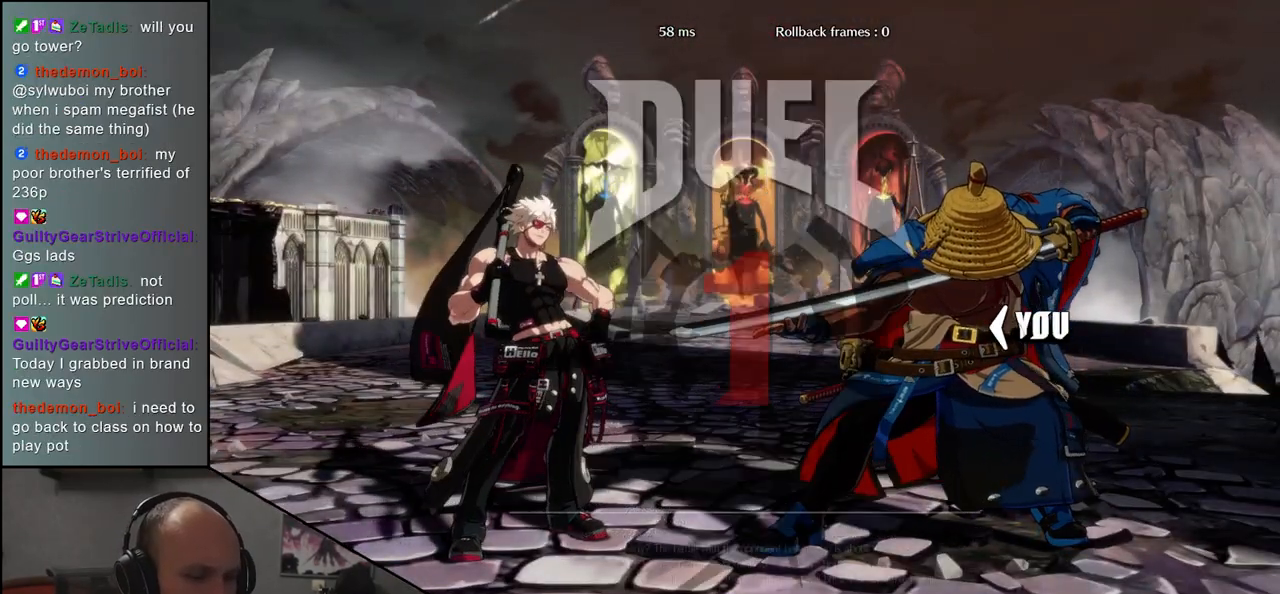
{"buttons": [], "left_stick": "left", "events": []}
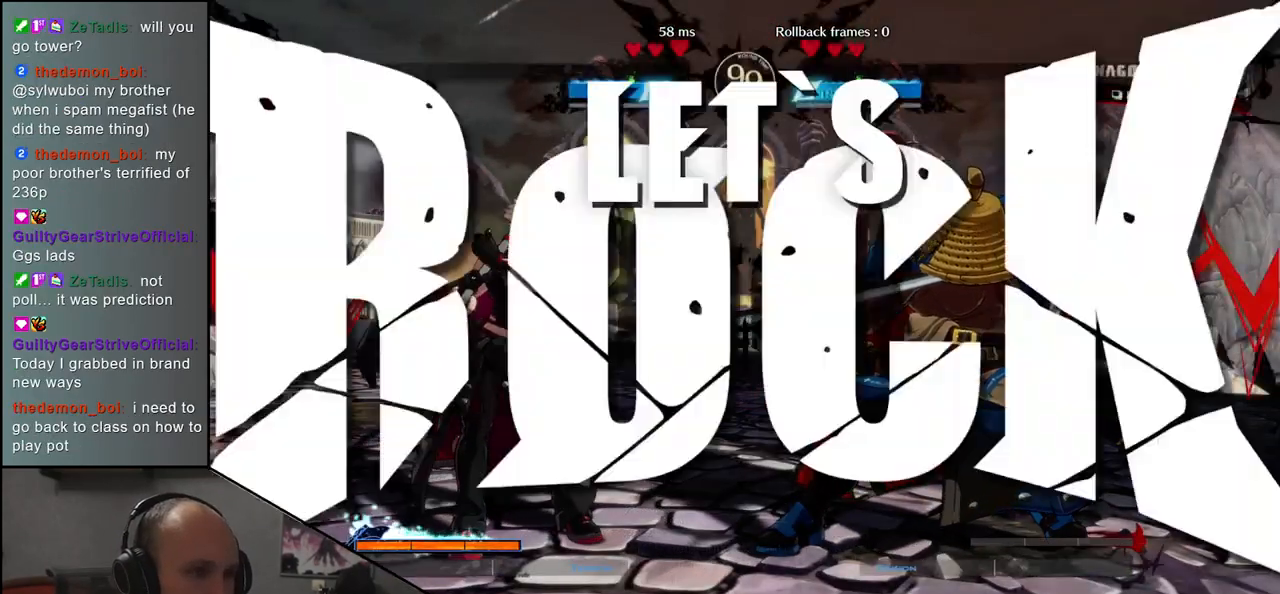
{"buttons": ["TRIANGLE"], "left_stick": "left", "events": [[167, "TRIANGLE", "down"], [233, "TRIANGLE", "up"], [350, "TRIANGLE", "down"], [400, "TRIANGLE", "up"], [500, "TRIANGLE", "down"]]}
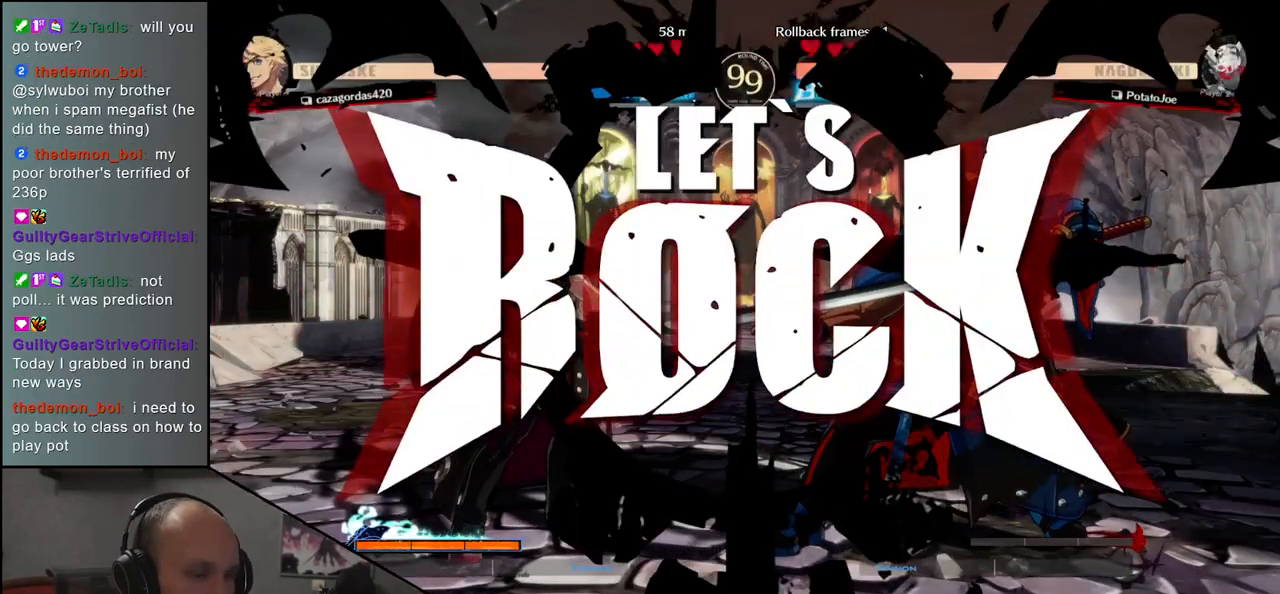
{"buttons": [], "left_stick": "left", "events": [[33, "TRIANGLE", "up"], [150, "TRIANGLE", "down"], [217, "TRIANGLE", "up"], [317, "TRIANGLE", "down"], [367, "TRIANGLE", "up"]]}
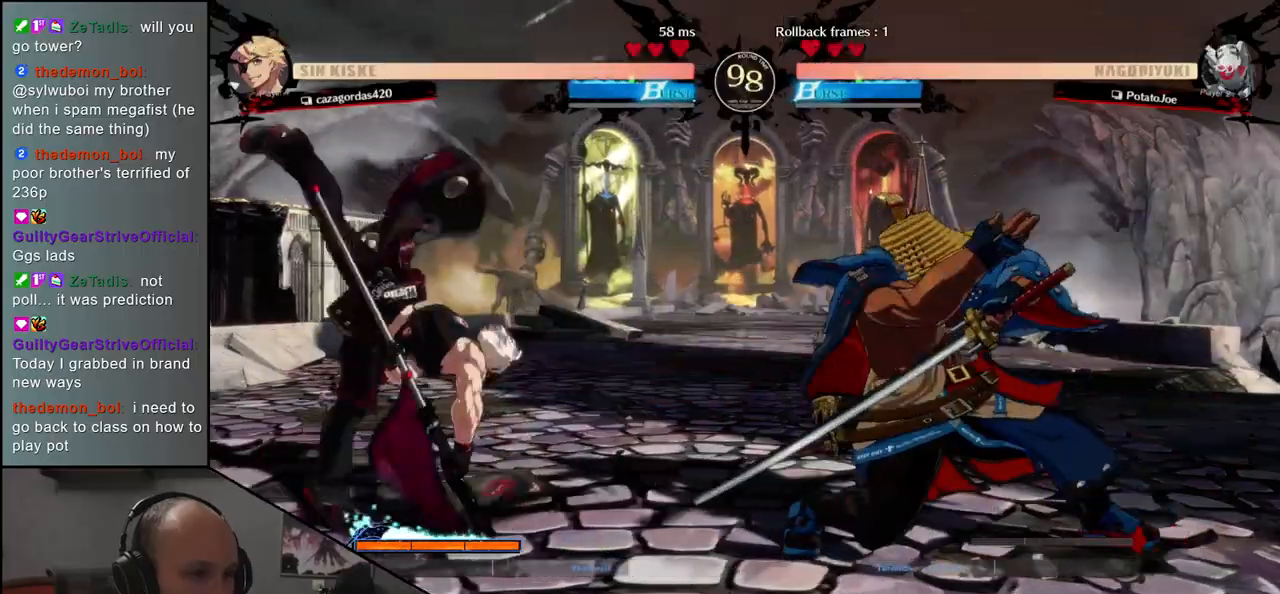
{"buttons": ["L1"], "left_stick": "left", "events": [[133, "left_stick", "down"], [183, "left_stick", "right"], [233, "L1", "down"], [283, "left_stick", "center"], [317, "L1", "up"], [333, "left_stick", "left"], [467, "L1", "down"]]}
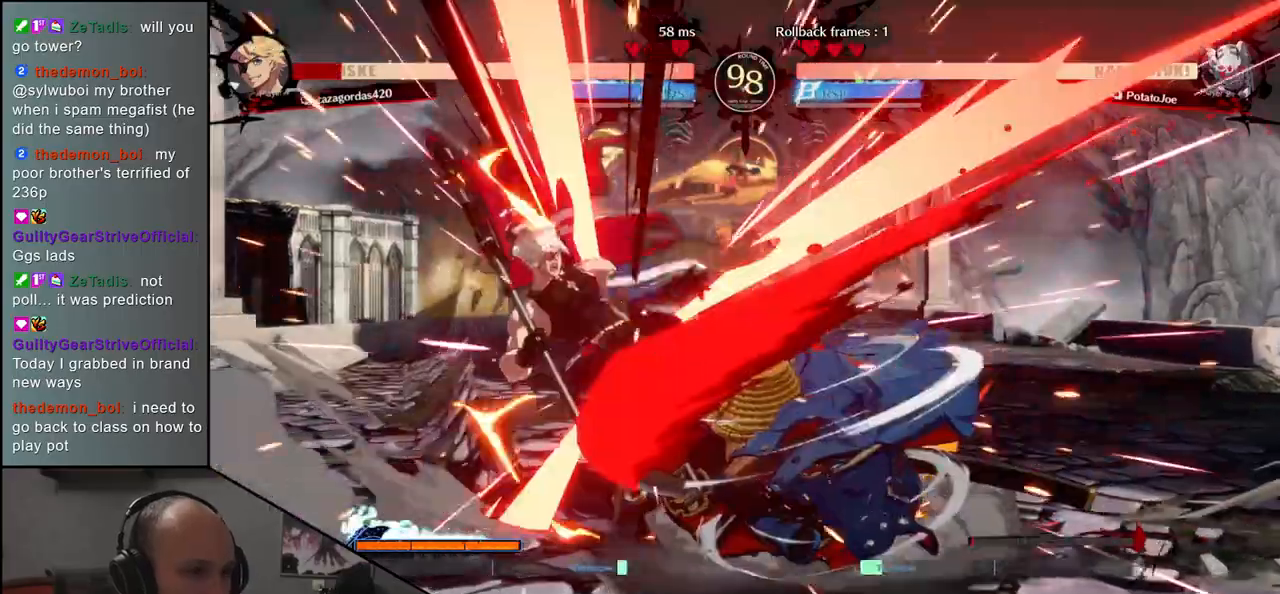
{"buttons": [], "left_stick": "down", "events": [[33, "L1", "up"], [33, "left_stick", "down"], [117, "L1", "down"], [133, "left_stick", "left"], [200, "L1", "up"], [233, "left_stick", "down"], [317, "L1", "down"], [350, "left_stick", "left"], [417, "L1", "up"], [500, "left_stick", "down"]]}
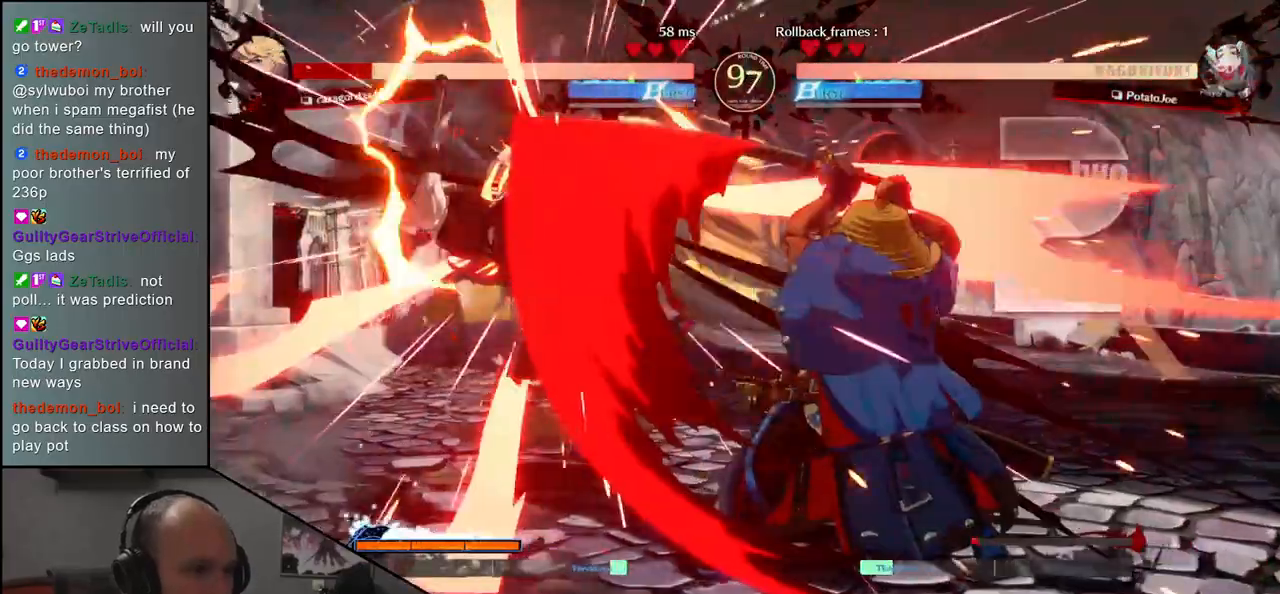
{"buttons": [], "left_stick": "center", "events": [[117, "CROSS", "down"], [150, "left_stick", "left"], [200, "CROSS", "up"], [283, "left_stick", "center"]]}
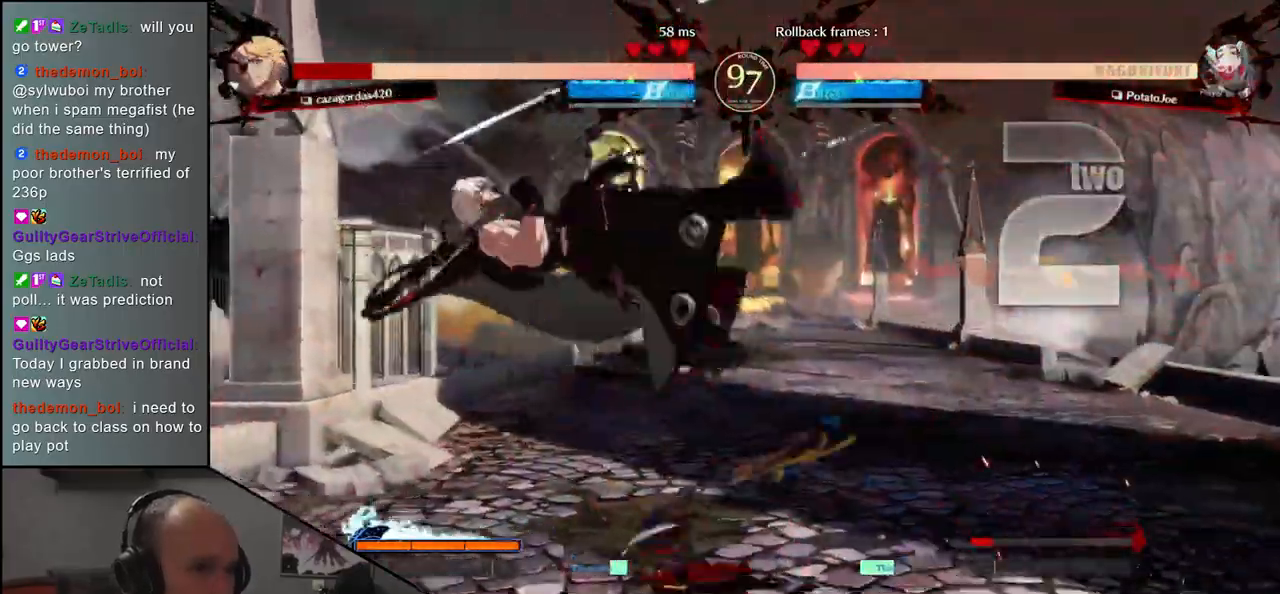
{"buttons": [], "left_stick": "center", "events": [[117, "R1", "down"], [200, "R1", "up"], [333, "R1", "down"], [400, "R1", "up"]]}
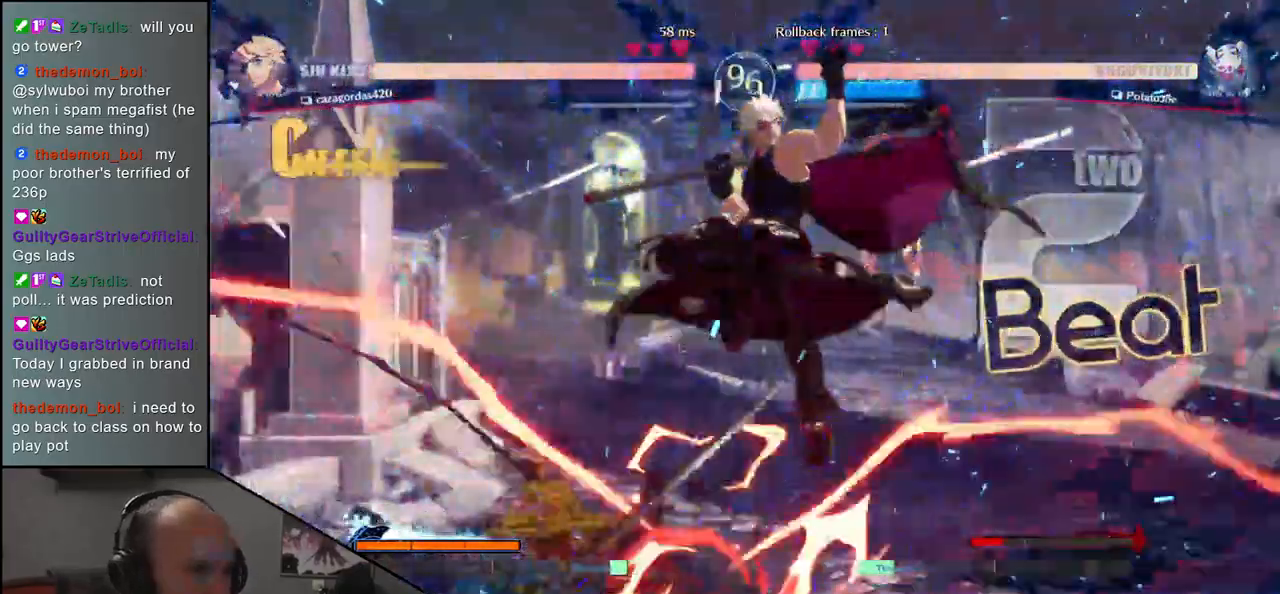
{"buttons": [], "left_stick": "center", "events": []}
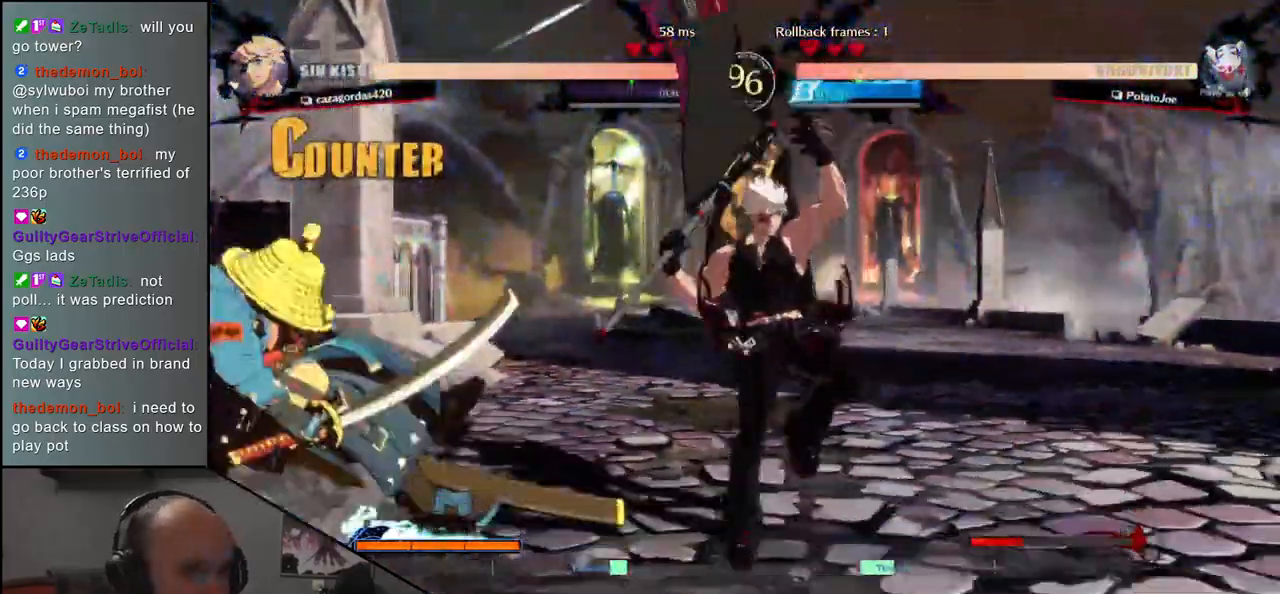
{"buttons": [], "left_stick": "down-left", "events": [[117, "R1", "down"], [183, "R1", "up"], [283, "R1", "down"], [283, "left_stick", "down-left"], [383, "R1", "up"]]}
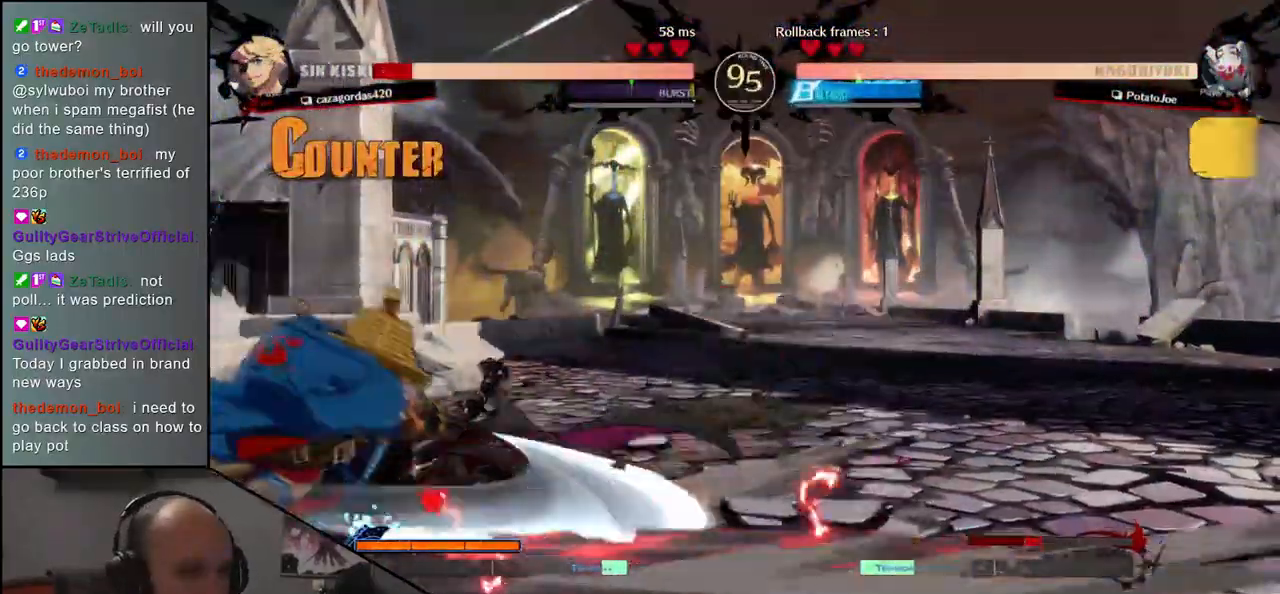
{"buttons": [], "left_stick": "center", "events": [[17, "R1", "down"], [117, "R1", "up"], [383, "left_stick", "center"], [433, "R1", "down"], [500, "R1", "up"]]}
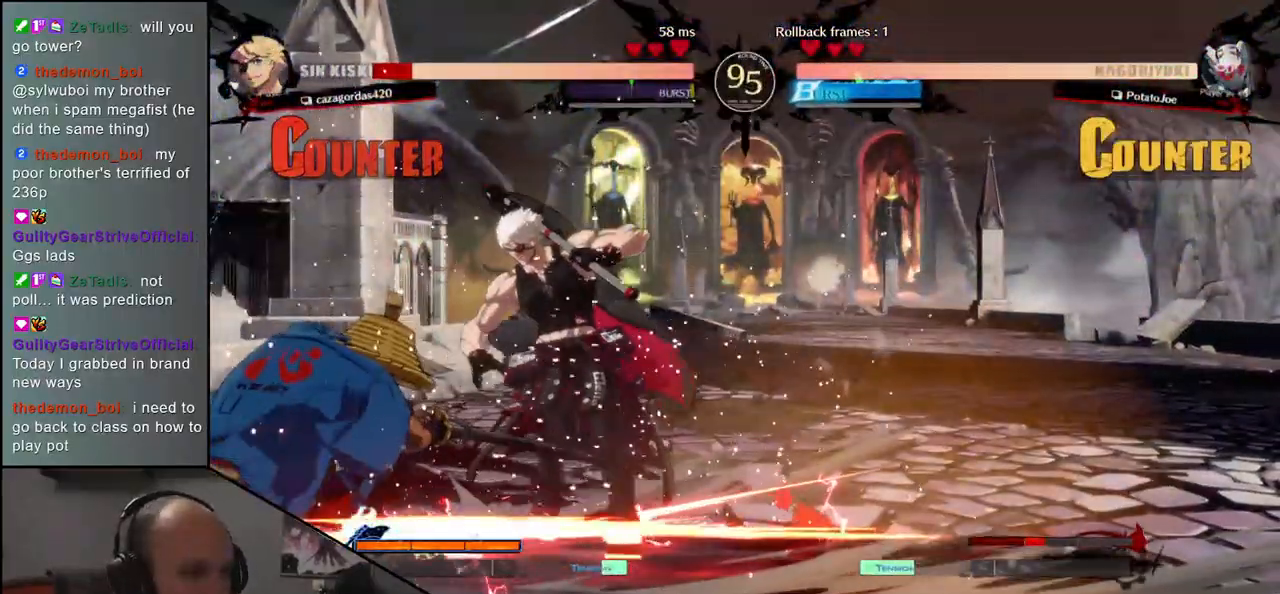
{"buttons": ["R1"], "left_stick": "center", "events": [[117, "R1", "down"], [167, "R1", "up"], [317, "R1", "down"], [383, "R1", "up"], [500, "R1", "down"]]}
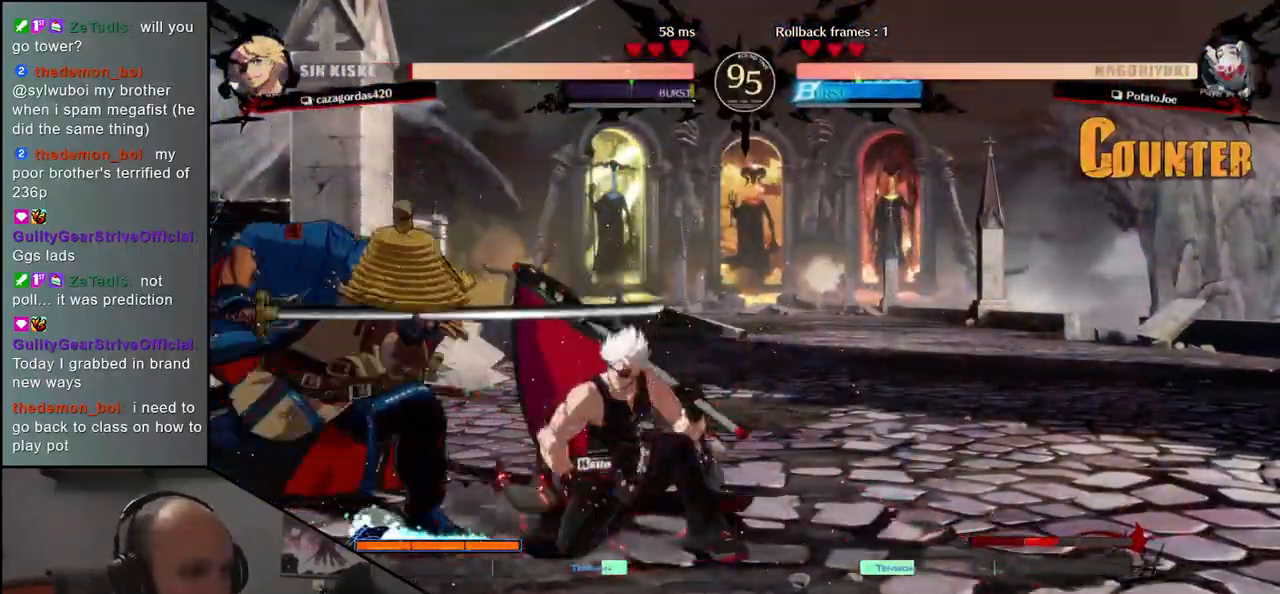
{"buttons": [], "left_stick": "right", "events": [[83, "R1", "up"], [183, "R1", "down"], [283, "R1", "up"], [483, "left_stick", "right"]]}
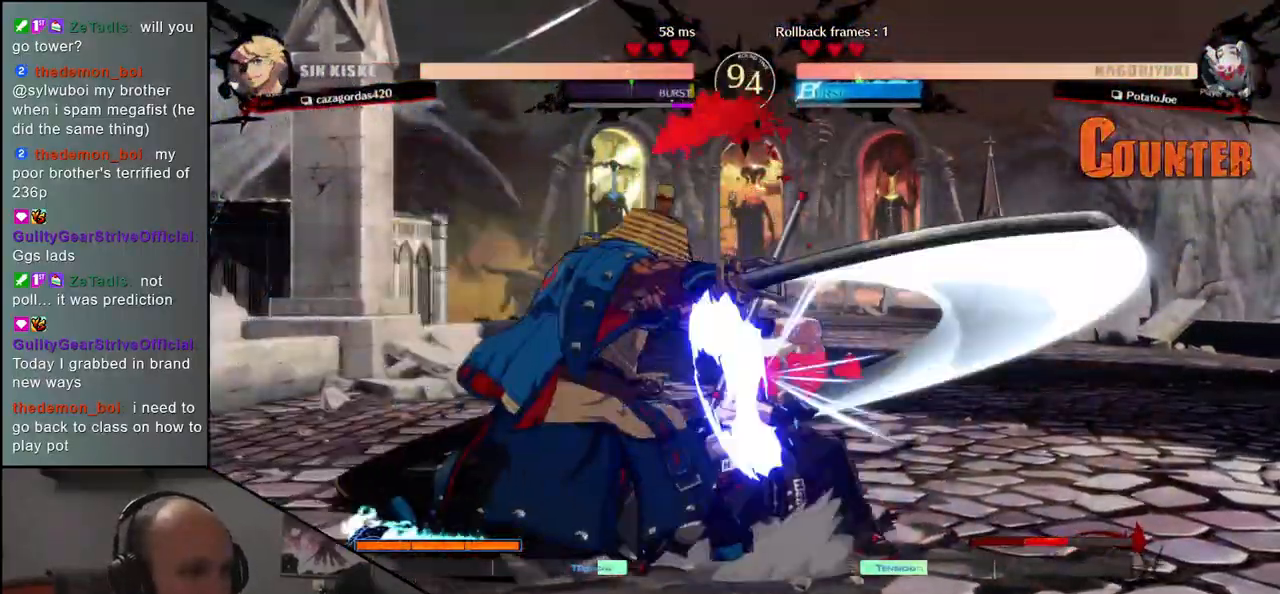
{"buttons": ["R1"], "left_stick": "center", "events": [[117, "left_stick", "left"], [150, "CROSS", "down"], [217, "CROSS", "up"], [250, "left_stick", "right"], [467, "R1", "down"], [500, "left_stick", "center"]]}
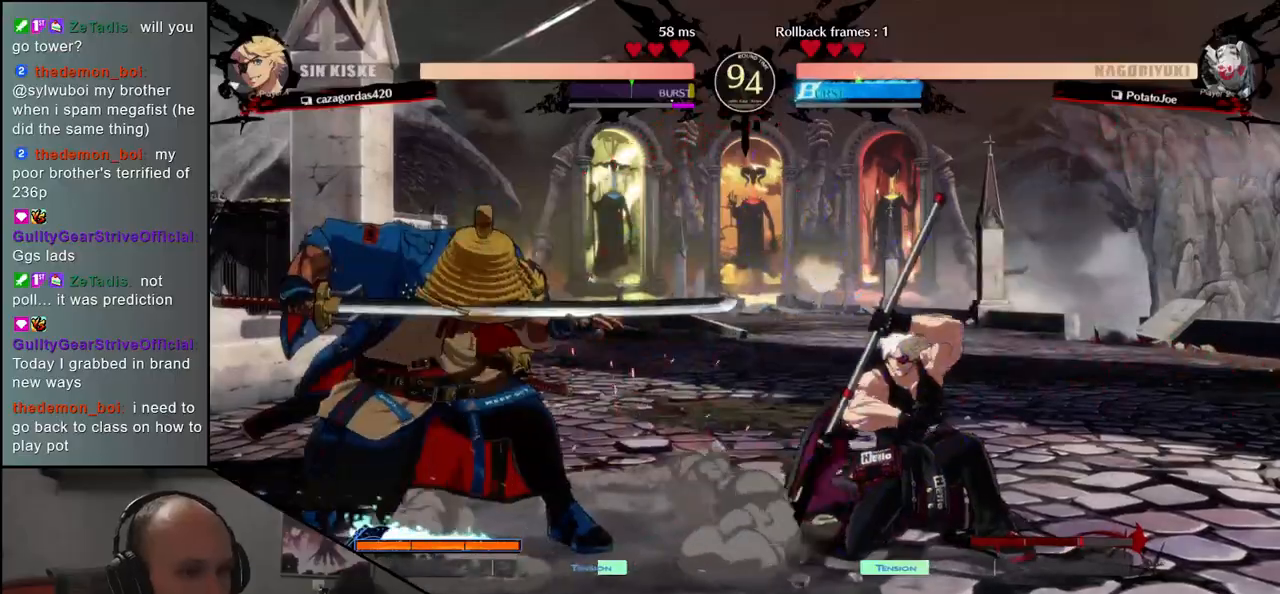
{"buttons": [], "left_stick": "center", "events": [[17, "left_stick", "right"], [33, "R1", "up"], [33, "left_stick", "center"], [167, "R1", "down"], [250, "R1", "up"], [367, "R1", "down"], [450, "R1", "up"]]}
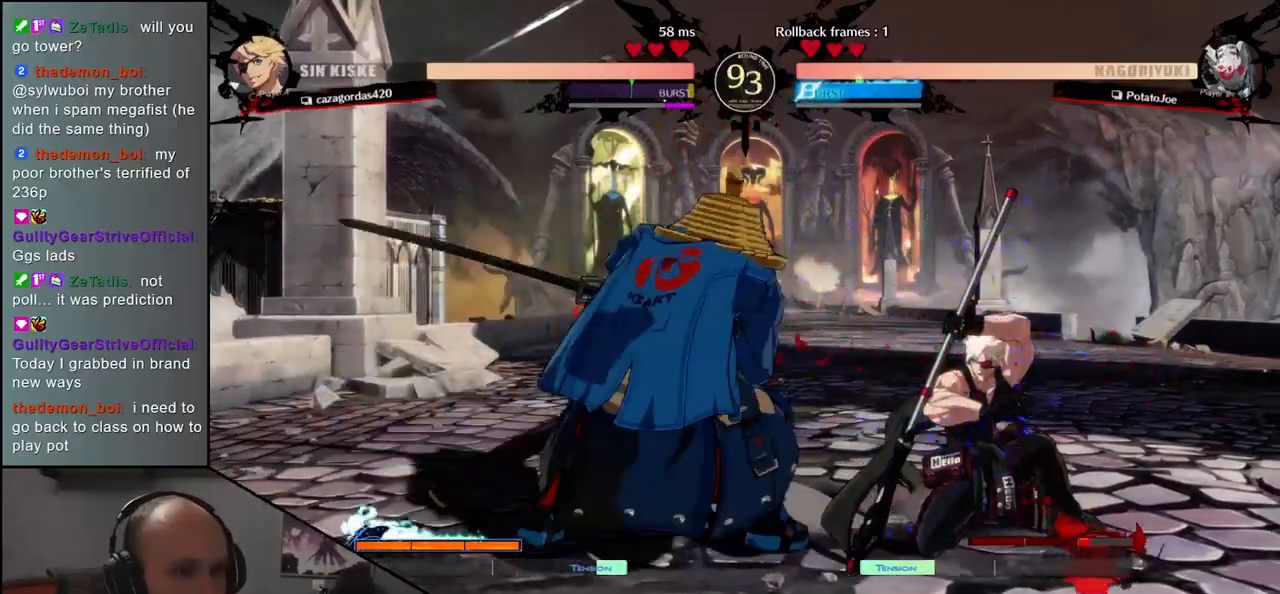
{"buttons": [], "left_stick": "down", "events": [[283, "left_stick", "left"], [367, "left_stick", "right"], [467, "left_stick", "down"]]}
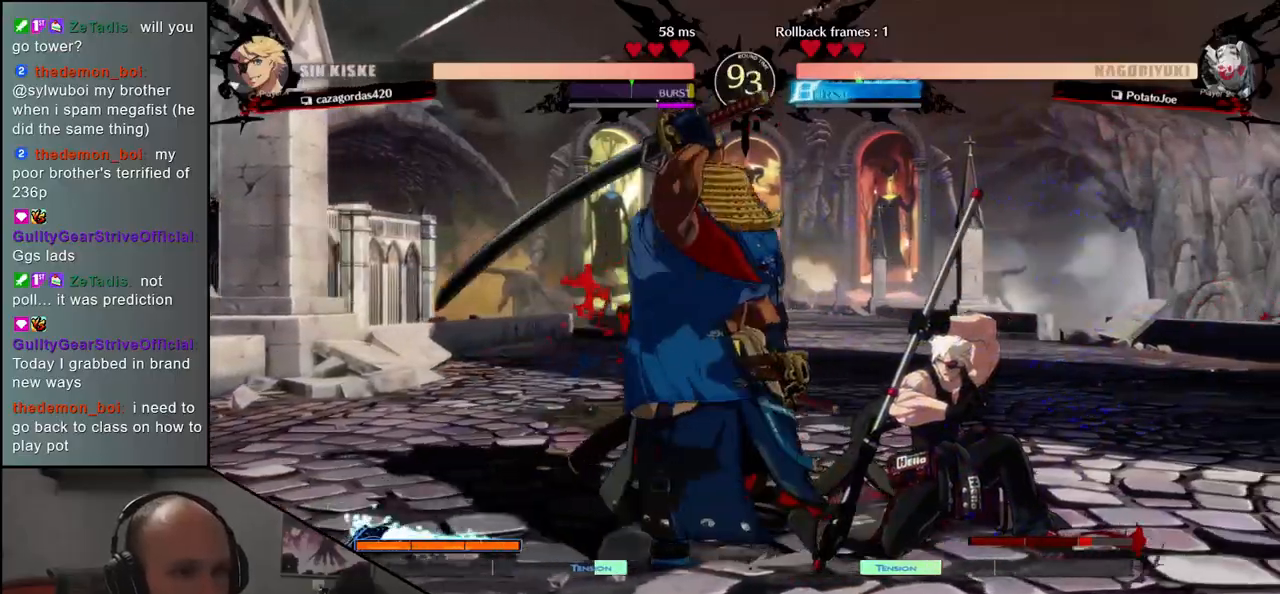
{"buttons": [], "left_stick": "center", "events": [[67, "left_stick", "right"], [83, "SQUARE", "down"], [117, "left_stick", "down"], [167, "SQUARE", "up"], [167, "left_stick", "right"], [217, "left_stick", "center"]]}
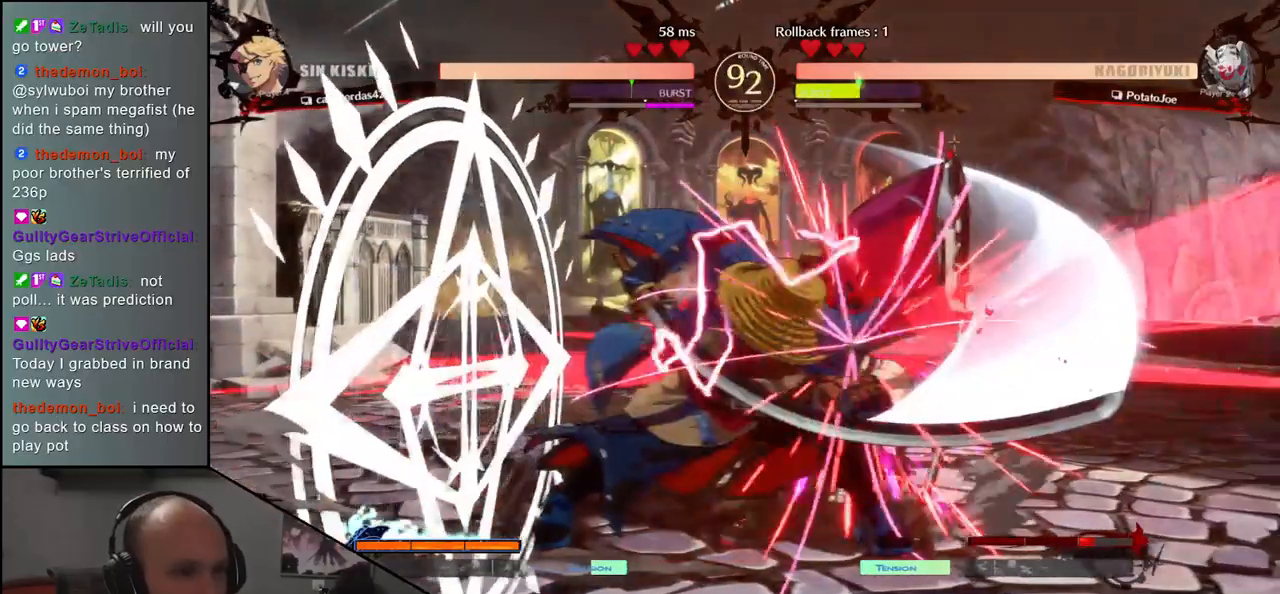
{"buttons": [], "left_stick": "center", "events": [[167, "R1", "down"], [250, "R1", "up"], [367, "R1", "down"], [417, "R1", "up"]]}
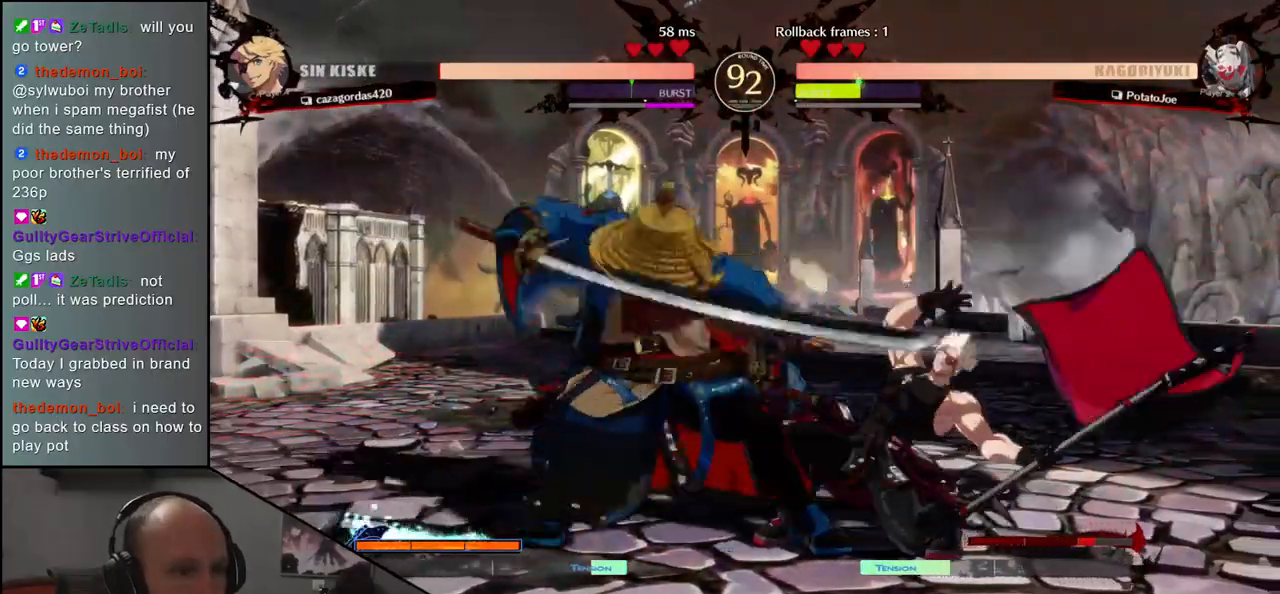
{"buttons": [], "left_stick": "center", "events": [[33, "R1", "down"], [117, "R1", "up"], [233, "R1", "down"], [300, "R1", "up"], [417, "R1", "down"], [500, "R1", "up"]]}
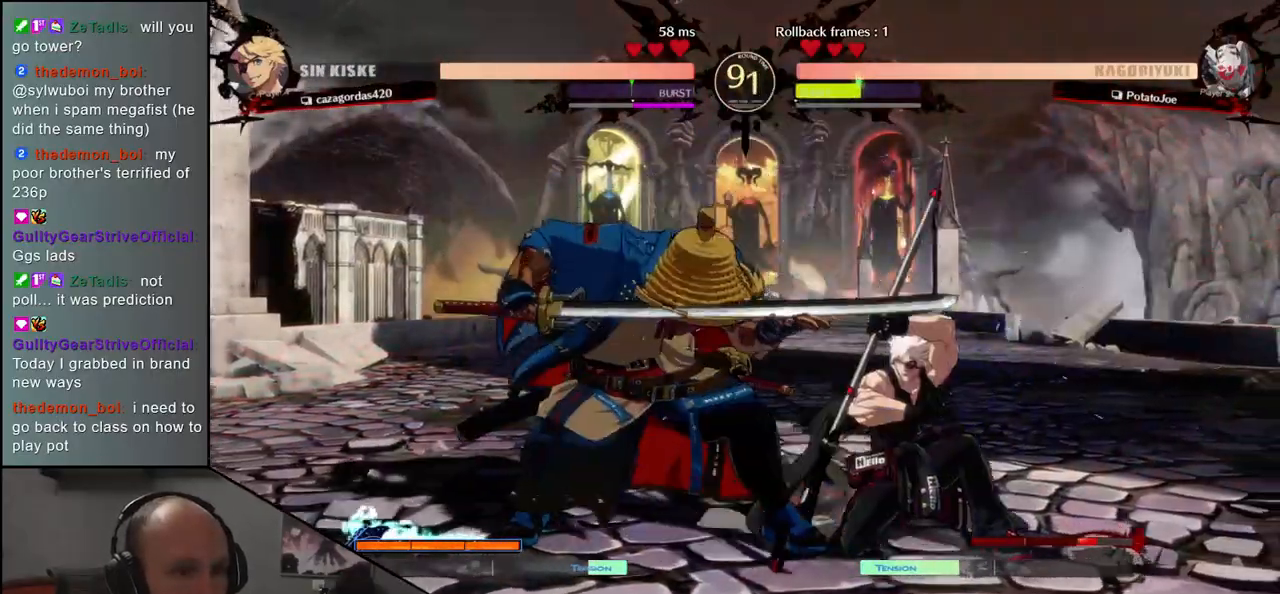
{"buttons": [], "left_stick": "center", "events": [[117, "R1", "down"], [217, "R1", "up"]]}
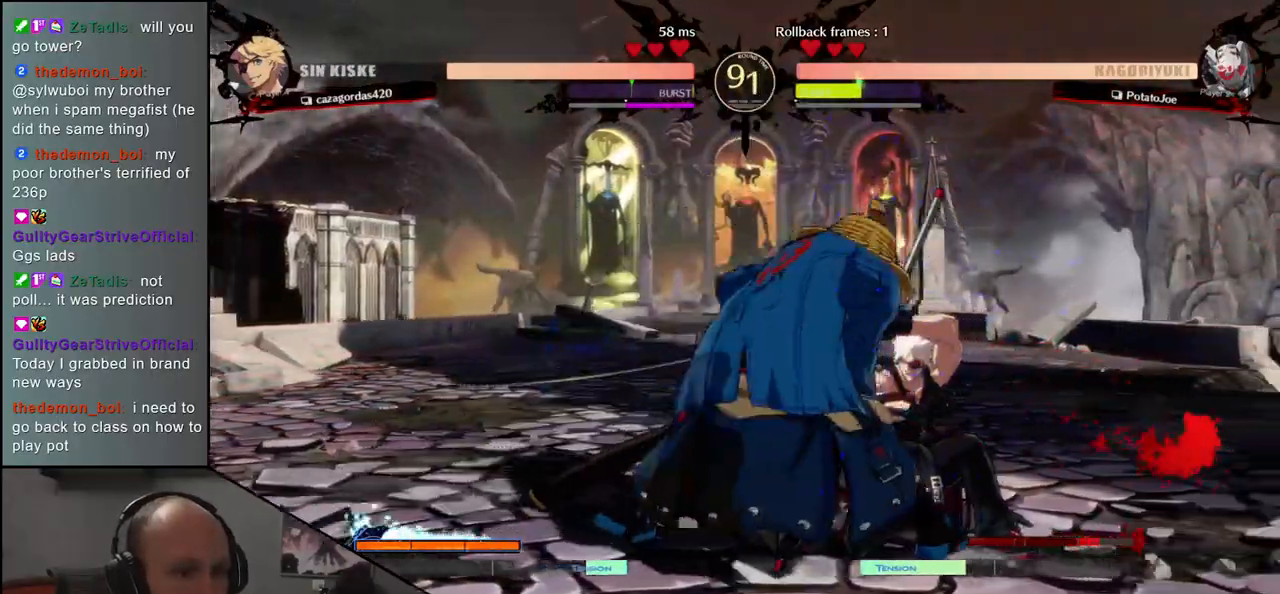
{"buttons": [], "left_stick": "center", "events": [[83, "left_stick", "right"], [200, "left_stick", "down"], [267, "left_stick", "left"], [300, "L1", "down"], [367, "left_stick", "center"], [400, "L1", "up"]]}
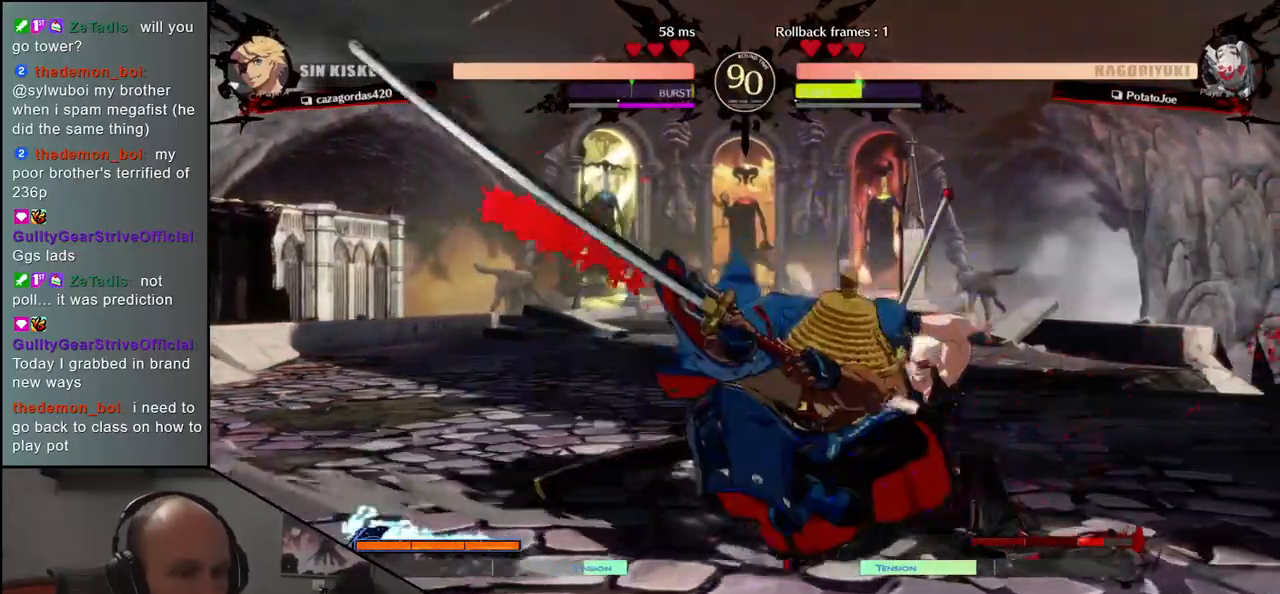
{"buttons": ["L1"], "left_stick": "down-right", "events": [[50, "left_stick", "down-left"], [150, "left_stick", "down-right"], [250, "L1", "down"], [367, "L1", "up"], [467, "L1", "down"]]}
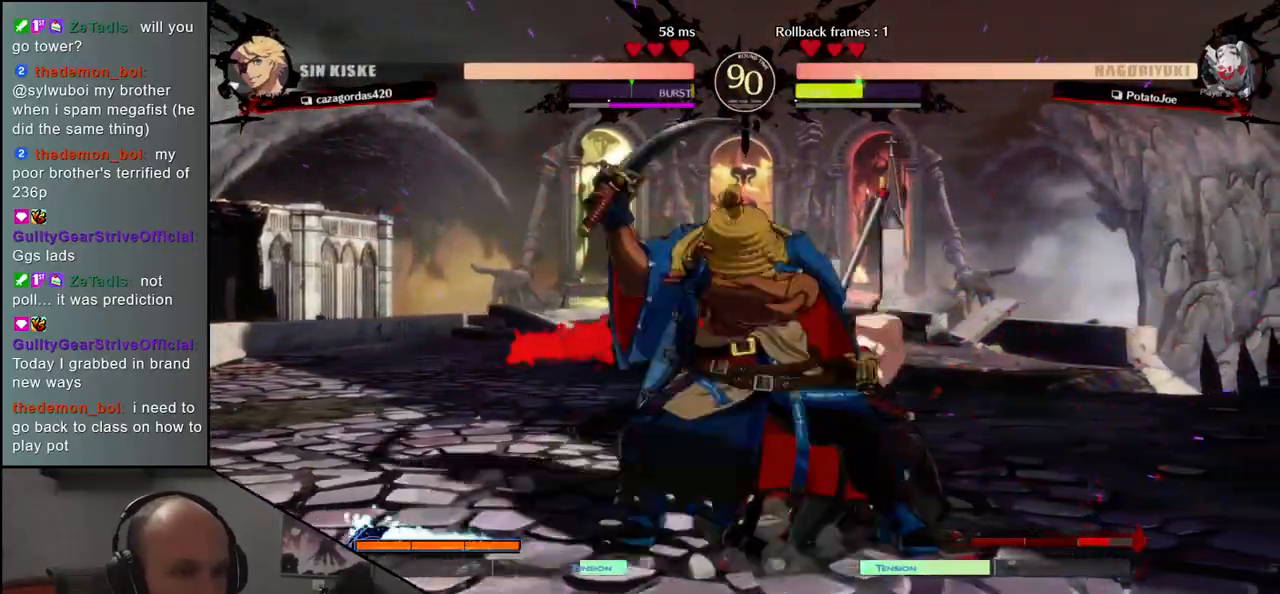
{"buttons": [], "left_stick": "left", "events": [[67, "L1", "up"], [117, "left_stick", "right"], [217, "left_stick", "down"], [317, "left_stick", "center"], [450, "left_stick", "left"]]}
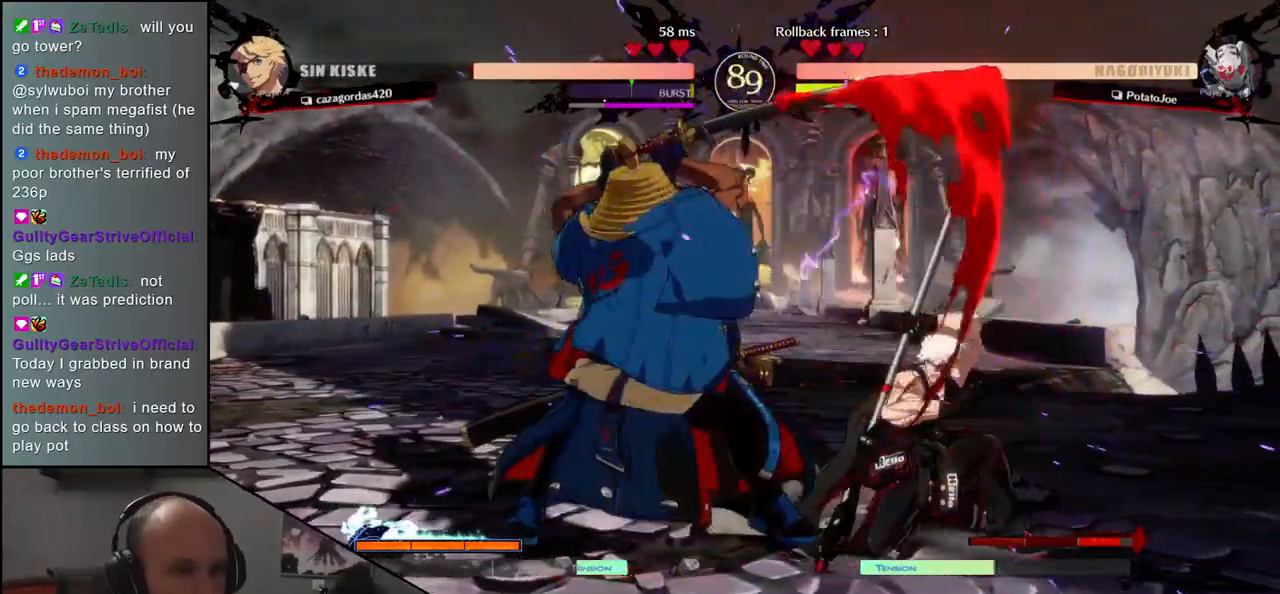
{"buttons": [], "left_stick": "center", "events": [[283, "left_stick", "down"], [333, "CROSS", "down"], [350, "left_stick", "right"], [417, "CROSS", "up"], [433, "left_stick", "center"]]}
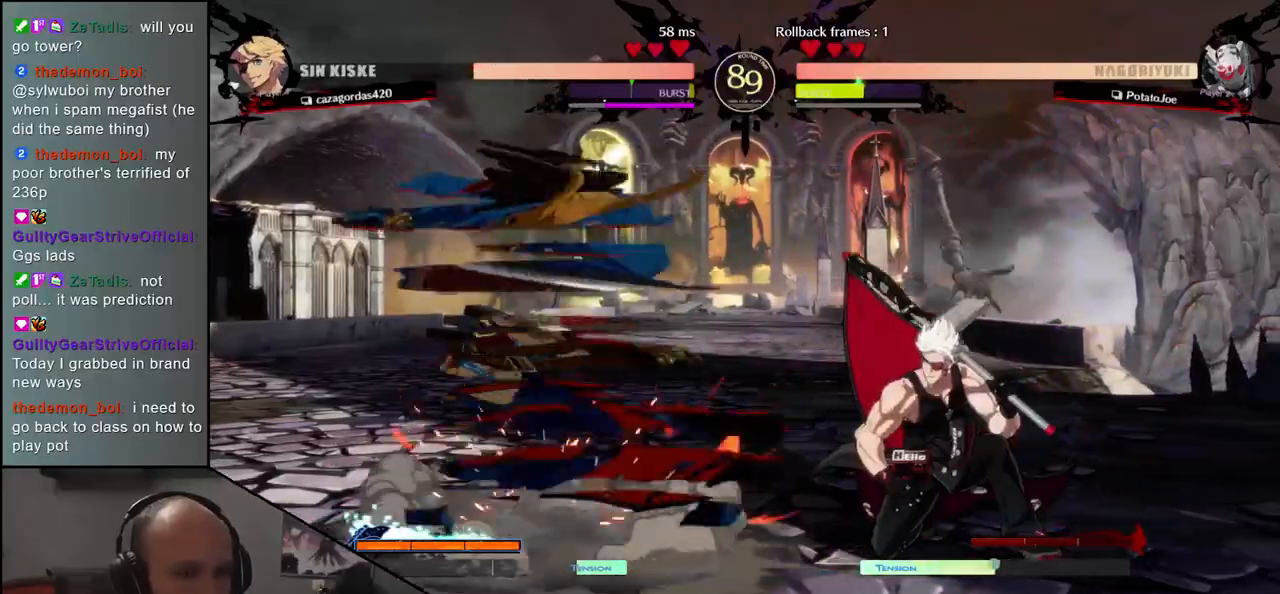
{"buttons": [], "left_stick": "center", "events": [[67, "left_stick", "down-left"], [117, "left_stick", "right"], [200, "left_stick", "down"], [267, "left_stick", "right"], [350, "TRIANGLE", "down"], [383, "left_stick", "center"], [400, "TRIANGLE", "up"]]}
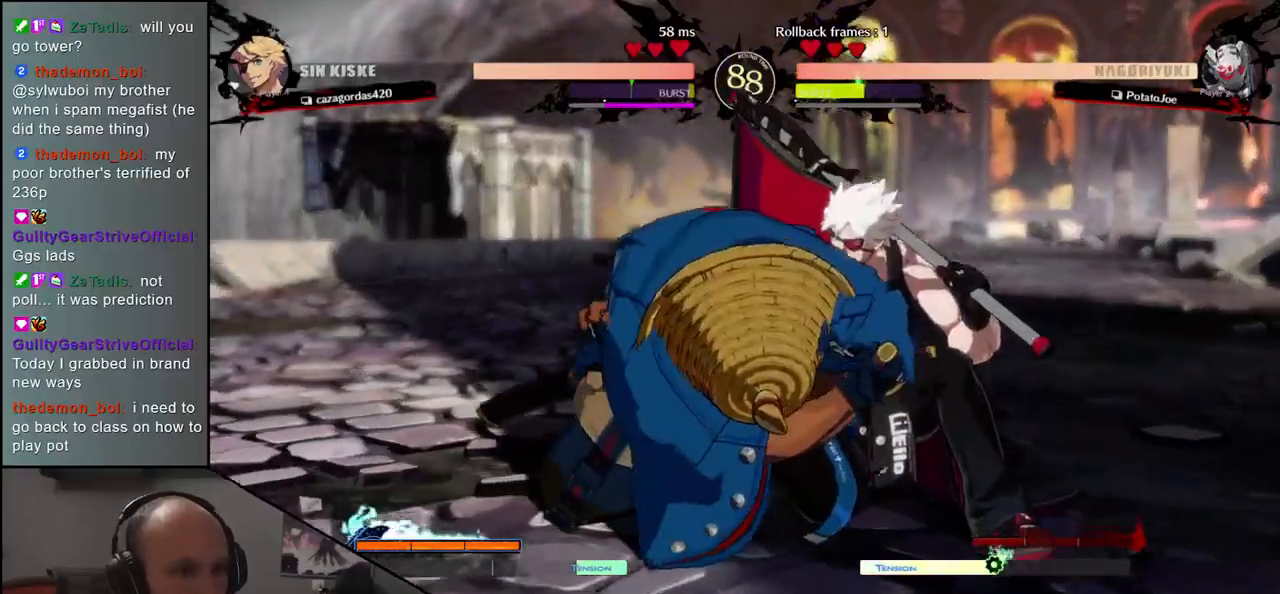
{"buttons": [], "left_stick": "center", "events": [[117, "left_stick", "left"], [333, "left_stick", "center"]]}